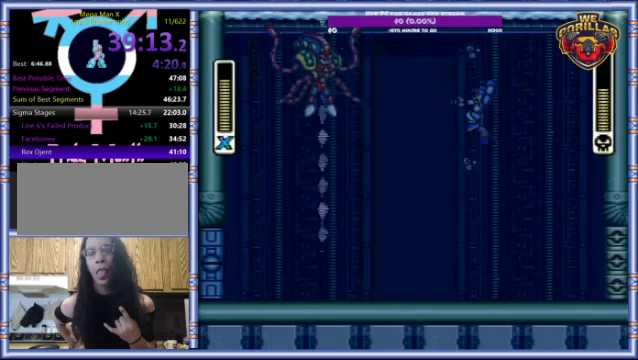
Gameplay with a controller (Nintendo layout); each line is a JSON object with the inputs held at the frame after it. "events" lists button and stick changes between this image and that frame as [ms after this image, input, new state], when the widget could be followed in between. Not read: L3 R3.
{"buttons": [], "events": [[33, "Y", "up"], [67, "DPAD_LEFT", "up"], [67, "L1", "up"]]}
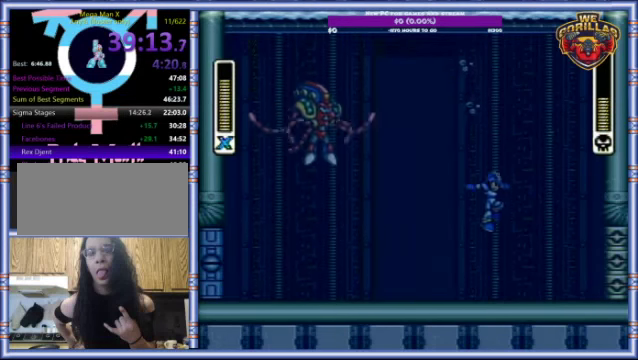
{"buttons": ["Y", "R1", "DPAD_LEFT"], "events": [[33, "DPAD_RIGHT", "down"], [300, "DPAD_RIGHT", "up"], [367, "DPAD_LEFT", "down"], [467, "R1", "down"], [500, "Y", "down"]]}
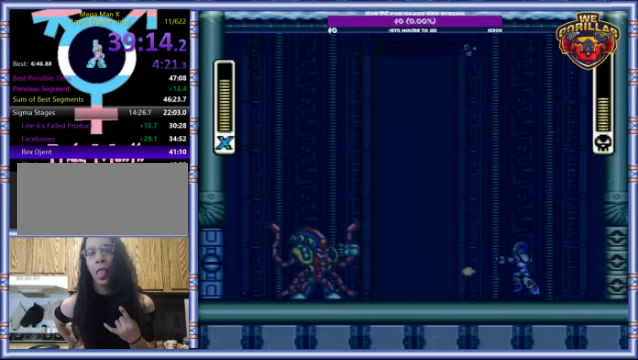
{"buttons": ["Y", "DPAD_RIGHT"], "events": [[33, "DPAD_UP", "down"], [33, "L1", "down"], [100, "DPAD_LEFT", "up"], [100, "DPAD_UP", "up"], [100, "R1", "up"], [133, "L1", "up"], [366, "DPAD_RIGHT", "down"]]}
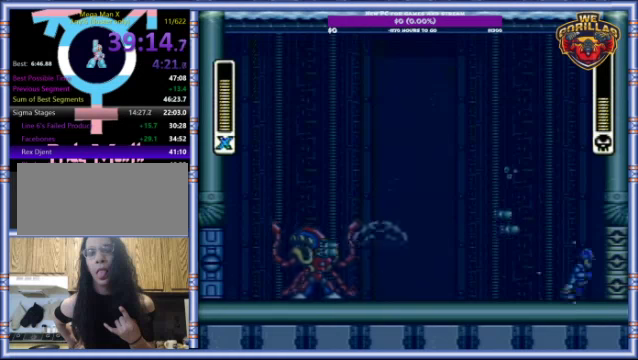
{"buttons": ["Y"], "events": [[100, "L1", "down"], [100, "R1", "down"], [133, "DPAD_UP", "down"], [233, "DPAD_RIGHT", "up"], [233, "DPAD_UP", "up"], [266, "L1", "up"], [266, "R1", "up"]]}
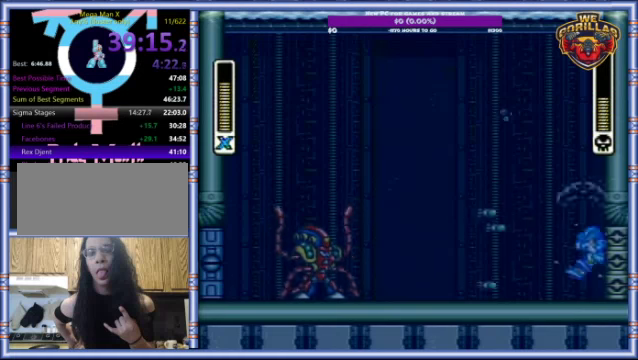
{"buttons": ["Y", "R1", "DPAD_LEFT"], "events": [[66, "DPAD_LEFT", "down"], [266, "Y", "up"], [400, "R1", "down"], [400, "Y", "down"]]}
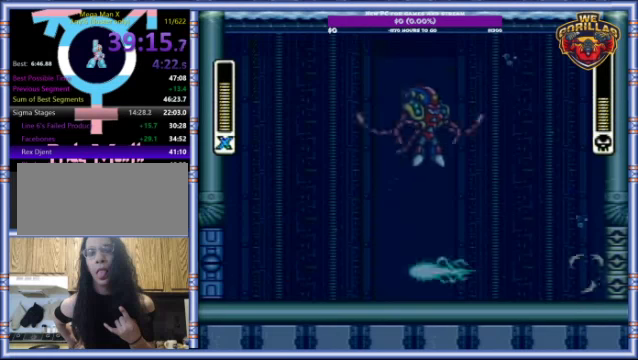
{"buttons": ["Y", "R1", "DPAD_LEFT"], "events": [[66, "DPAD_LEFT", "up"], [133, "DPAD_LEFT", "down"], [133, "R1", "up"], [266, "R1", "down"]]}
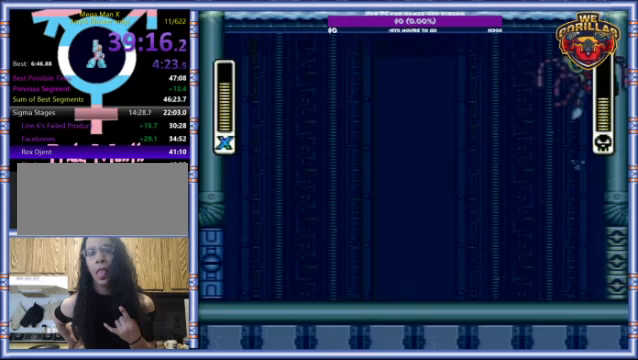
{"buttons": ["Y", "DPAD_LEFT"], "events": [[33, "R1", "up"]]}
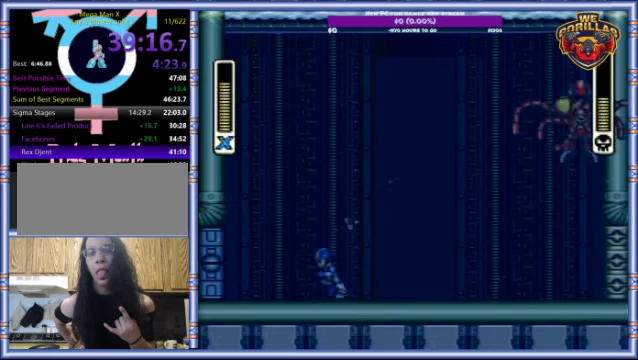
{"buttons": ["Y", "DPAD_LEFT"], "events": []}
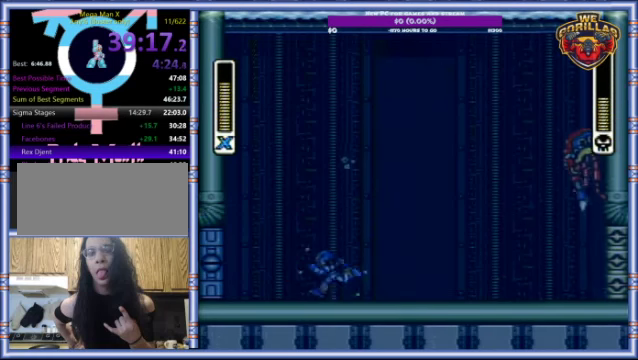
{"buttons": ["Y", "DPAD_LEFT"], "events": []}
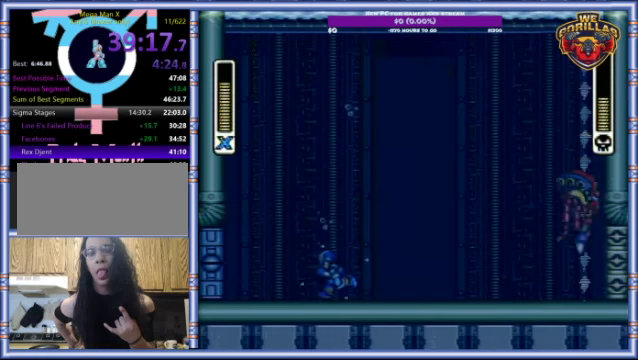
{"buttons": ["Y", "DPAD_LEFT"], "events": []}
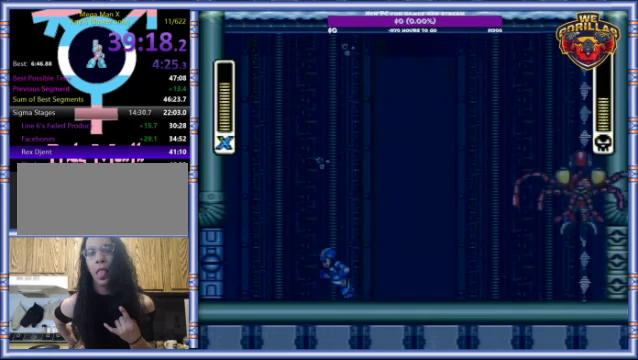
{"buttons": ["Y", "L1", "DPAD_UP", "DPAD_LEFT"], "events": [[166, "DPAD_UP", "down"], [166, "L1", "down"]]}
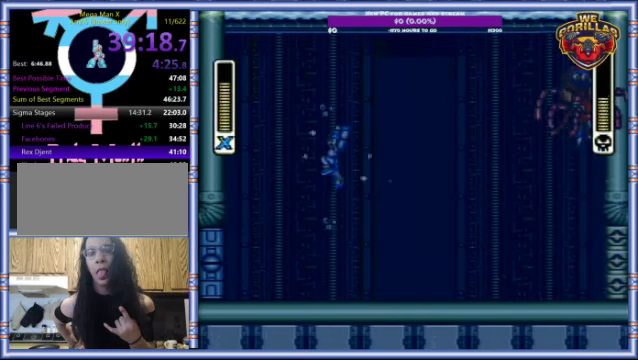
{"buttons": [], "events": [[166, "DPAD_LEFT", "up"], [200, "DPAD_RIGHT", "down"], [200, "DPAD_UP", "up"], [233, "Y", "up"], [266, "L1", "up"], [300, "DPAD_RIGHT", "up"]]}
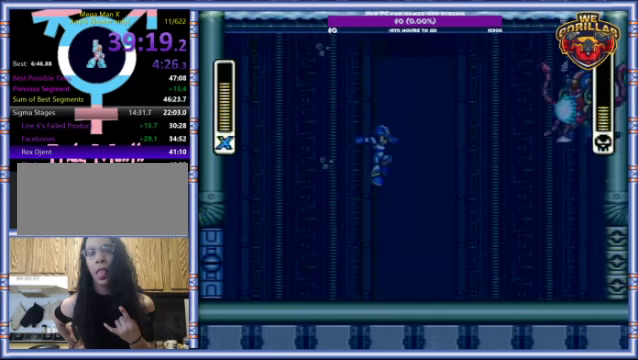
{"buttons": [], "events": []}
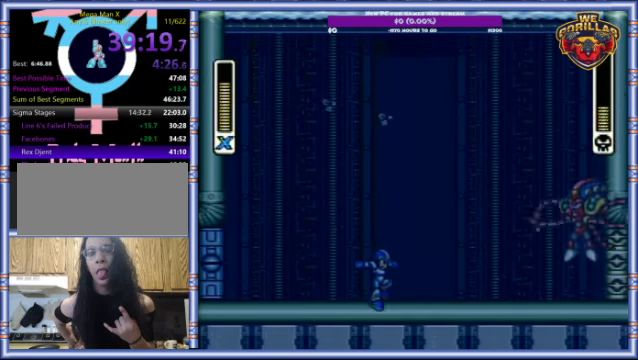
{"buttons": ["Y"], "events": [[167, "R1", "down"], [267, "L1", "down"], [434, "R1", "up"], [434, "Y", "down"], [467, "L1", "up"]]}
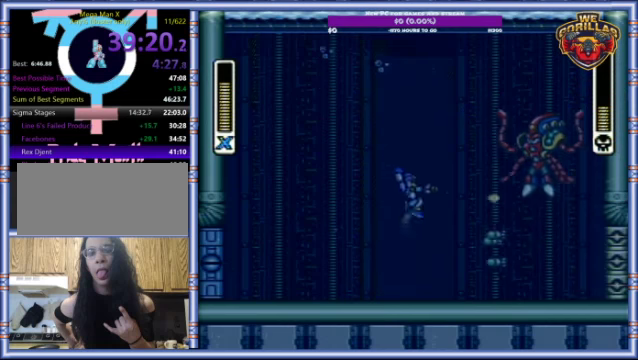
{"buttons": ["Y", "DPAD_LEFT"], "events": [[200, "DPAD_LEFT", "down"]]}
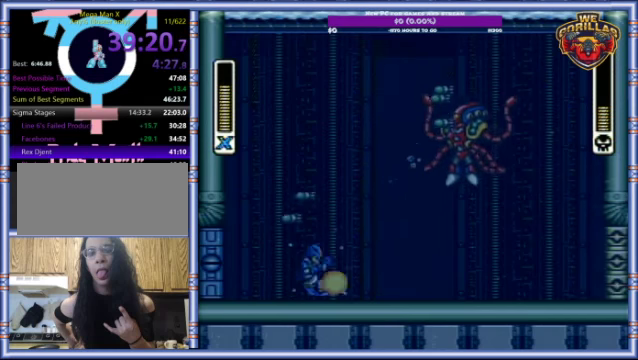
{"buttons": ["Y", "DPAD_RIGHT"], "events": [[100, "DPAD_LEFT", "up"], [134, "DPAD_RIGHT", "down"]]}
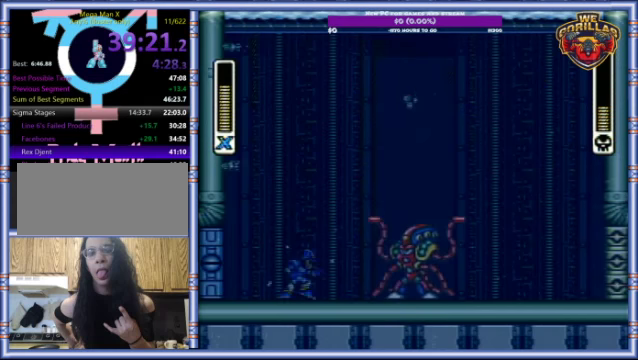
{"buttons": ["Y", "DPAD_LEFT"], "events": [[67, "Y", "up"], [167, "DPAD_RIGHT", "up"], [200, "Y", "down"], [267, "DPAD_LEFT", "down"]]}
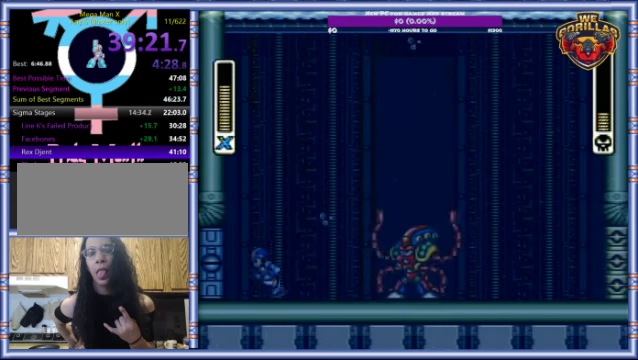
{"buttons": ["Y", "L1", "R1", "DPAD_RIGHT"], "events": [[300, "DPAD_LEFT", "up"], [400, "DPAD_RIGHT", "down"], [434, "R1", "down"], [467, "L1", "down"]]}
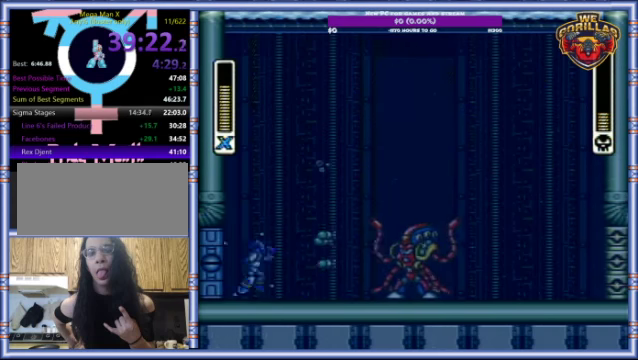
{"buttons": ["Y", "DPAD_RIGHT"], "events": [[34, "L1", "up"], [100, "R1", "up"], [134, "DPAD_RIGHT", "up"], [434, "DPAD_RIGHT", "down"]]}
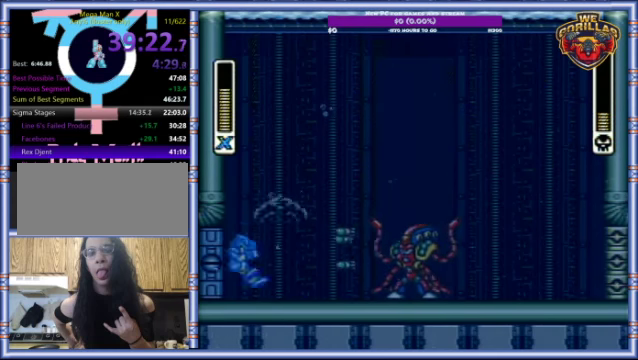
{"buttons": ["R1", "DPAD_RIGHT"], "events": [[267, "R1", "down"], [467, "Y", "up"]]}
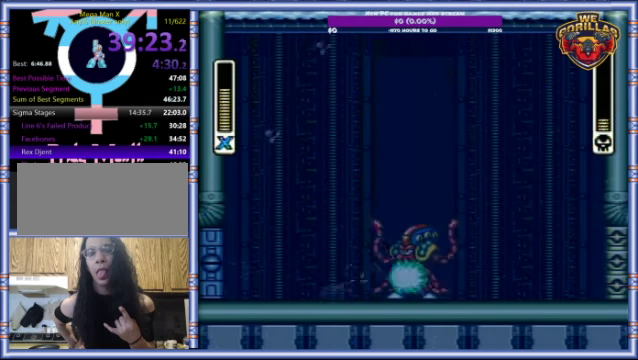
{"buttons": ["Y", "DPAD_LEFT"], "events": [[67, "DPAD_RIGHT", "up"], [67, "Y", "down"], [100, "R1", "up"], [167, "DPAD_LEFT", "down"]]}
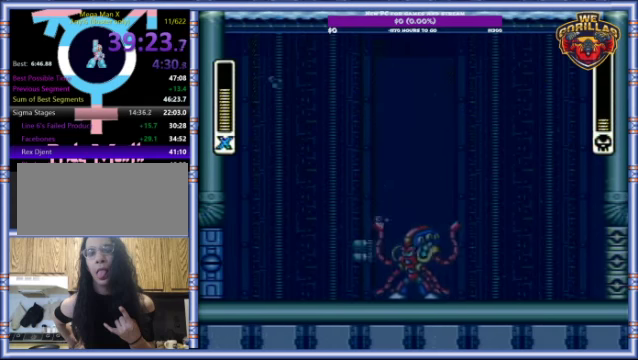
{"buttons": ["Y", "L1", "DPAD_RIGHT"], "events": [[34, "R1", "down"], [100, "DPAD_UP", "down"], [100, "L1", "down"], [200, "DPAD_LEFT", "up"], [200, "DPAD_RIGHT", "down"], [200, "DPAD_UP", "up"], [234, "R1", "up"]]}
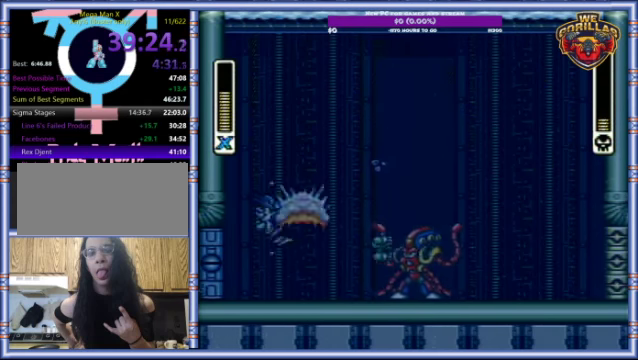
{"buttons": ["Y", "R1", "DPAD_RIGHT"], "events": [[67, "L1", "up"], [434, "R1", "down"]]}
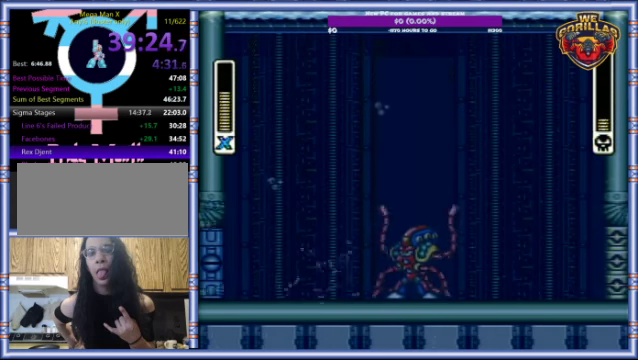
{"buttons": ["Y", "R1", "DPAD_RIGHT"], "events": [[67, "Y", "up"], [167, "Y", "down"], [300, "R1", "up"], [434, "R1", "down"]]}
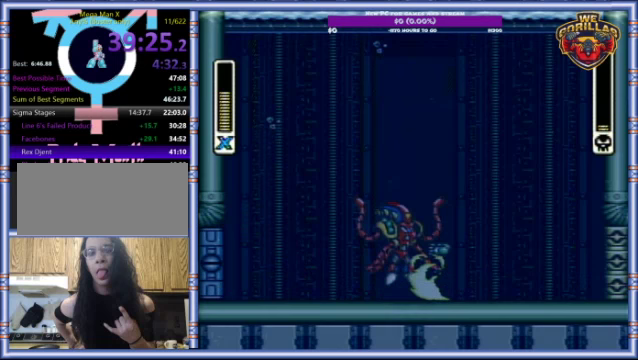
{"buttons": ["Y", "L1", "DPAD_LEFT"], "events": [[233, "DPAD_UP", "down"], [233, "L1", "down"], [267, "DPAD_LEFT", "down"], [267, "DPAD_RIGHT", "up"], [267, "R1", "up"], [300, "DPAD_UP", "up"]]}
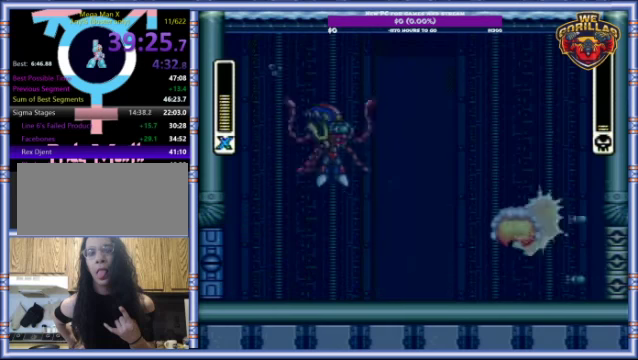
{"buttons": ["Y", "R1", "DPAD_LEFT"], "events": [[33, "L1", "up"], [500, "R1", "down"]]}
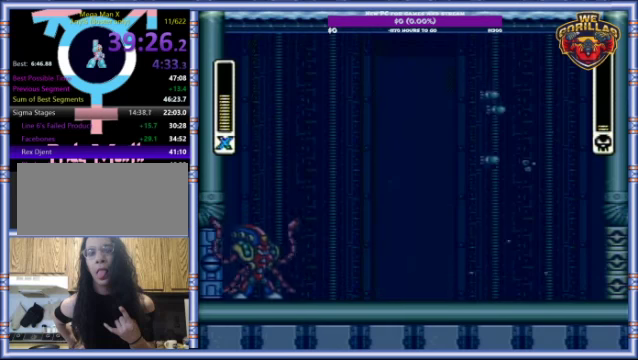
{"buttons": ["Y", "R1", "DPAD_UP", "DPAD_LEFT"], "events": [[467, "DPAD_UP", "down"]]}
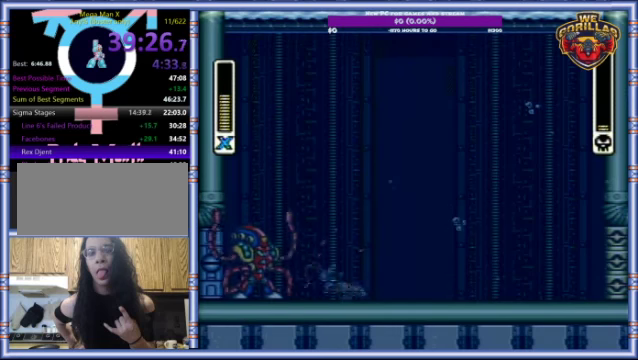
{"buttons": ["DPAD_RIGHT"], "events": [[33, "DPAD_LEFT", "up"], [33, "DPAD_UP", "up"], [33, "R1", "up"], [33, "Y", "up"], [67, "DPAD_RIGHT", "down"], [133, "R1", "down"], [500, "R1", "up"]]}
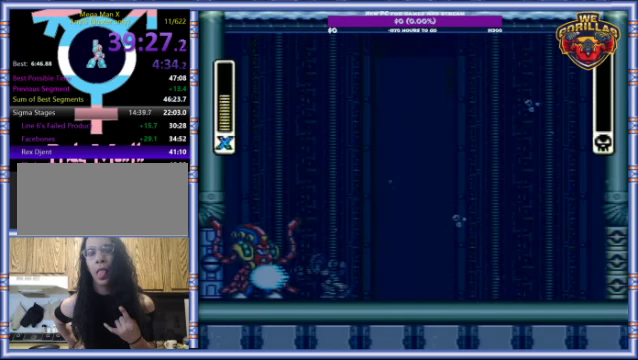
{"buttons": [], "events": [[267, "DPAD_RIGHT", "up"]]}